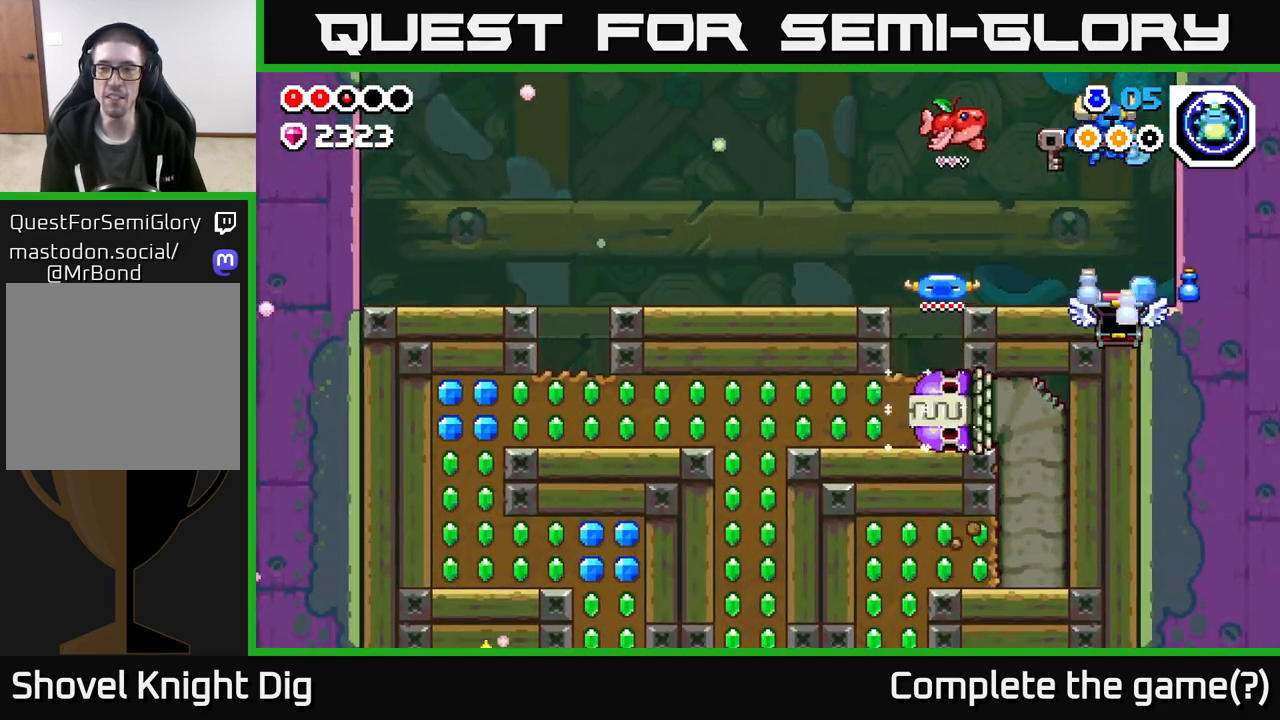
Gameplay with a controller (Xbox layout); each line is a JSON object with the inputs held at the frame after it. "events" lists button and stick changes between this image and that frame as [ms after this image, input, new state], when the widget could be followed in between.
{"buttons": [], "left_stick": "left", "right_stick": "center", "events": [[100, "left_stick", "center"], [167, "left_stick", "left"]]}
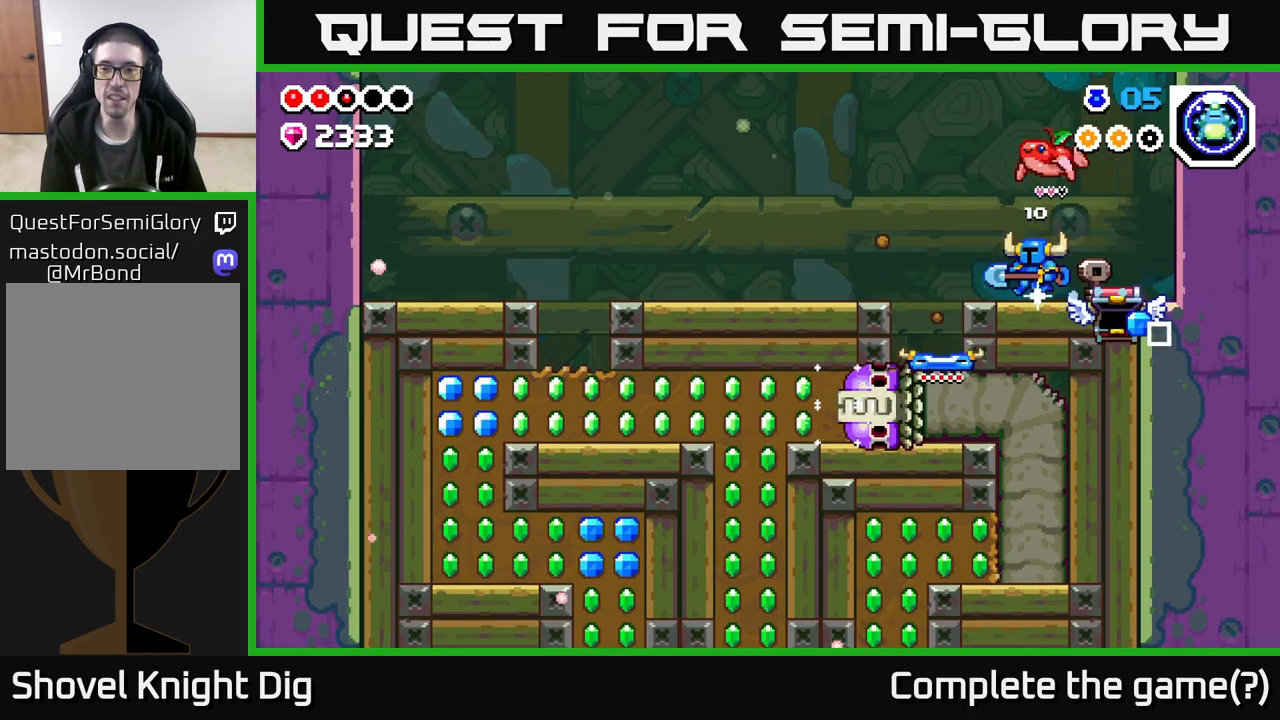
{"buttons": [], "left_stick": "left", "right_stick": "center", "events": [[33, "left_stick", "center"], [350, "left_stick", "left"]]}
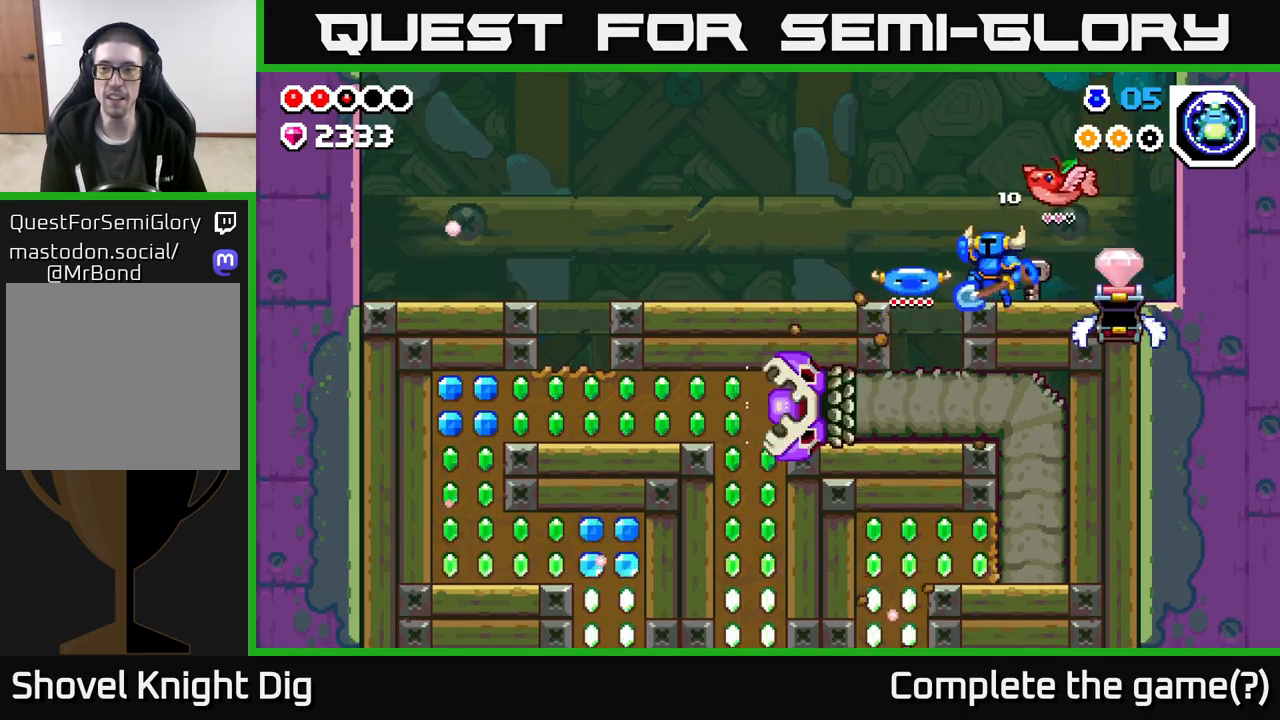
{"buttons": [], "left_stick": "right", "right_stick": "center", "events": [[17, "A", "down"], [83, "A", "up"], [467, "left_stick", "right"]]}
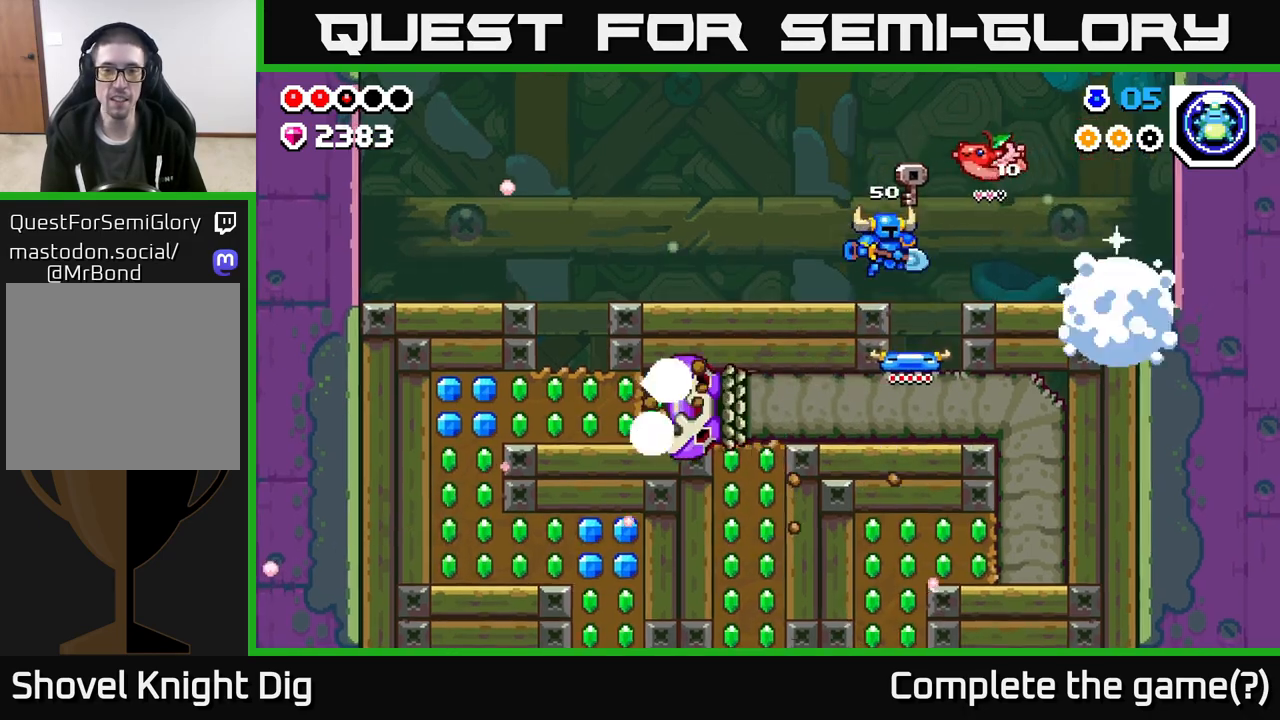
{"buttons": [], "left_stick": "down", "right_stick": "center", "events": [[283, "left_stick", "down"], [400, "X", "down"], [500, "X", "up"]]}
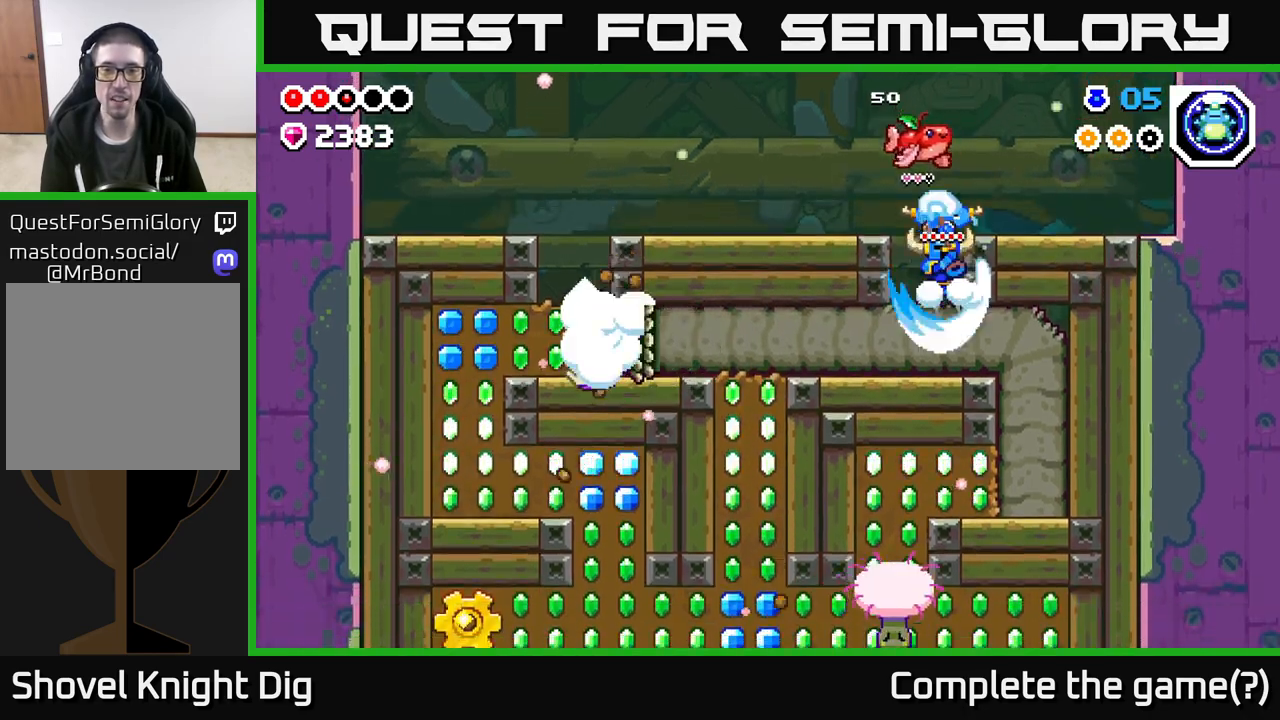
{"buttons": ["X"], "left_stick": "left", "right_stick": "center", "events": [[67, "left_stick", "left"], [133, "X", "down"], [233, "X", "up"], [300, "X", "down"], [383, "X", "up"], [467, "X", "down"]]}
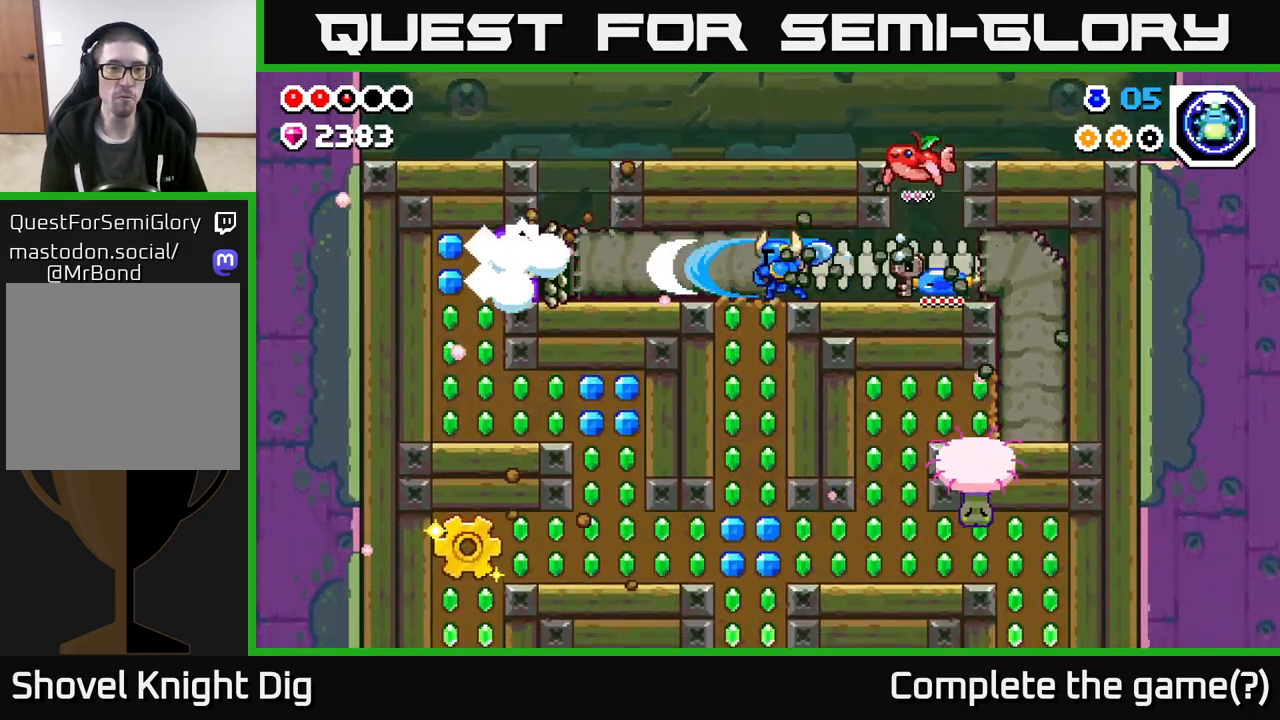
{"buttons": ["X"], "left_stick": "left", "right_stick": "center", "events": [[67, "X", "up"], [133, "X", "down"], [233, "X", "up"], [300, "X", "down"], [400, "X", "up"], [467, "X", "down"]]}
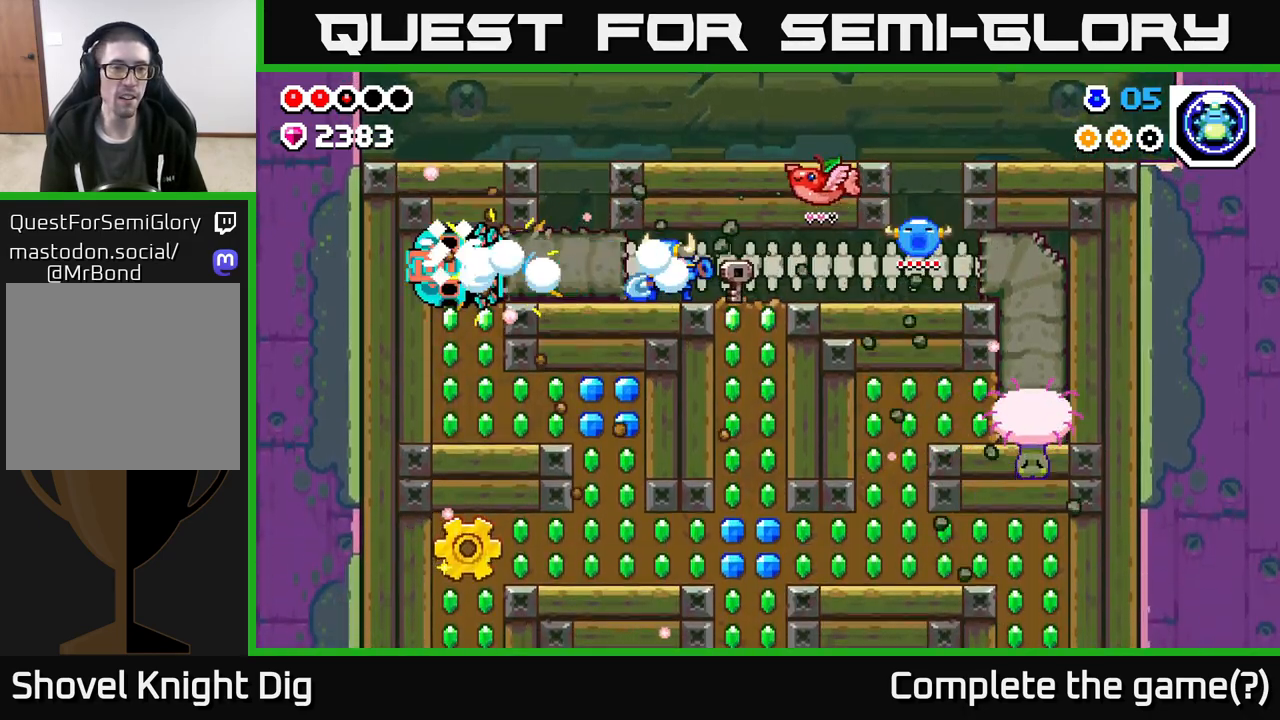
{"buttons": ["X"], "left_stick": "left", "right_stick": "center", "events": [[33, "left_stick", "center"], [67, "X", "up"], [150, "X", "down"], [183, "left_stick", "left"], [233, "X", "up"], [317, "X", "down"], [417, "X", "up"], [483, "X", "down"]]}
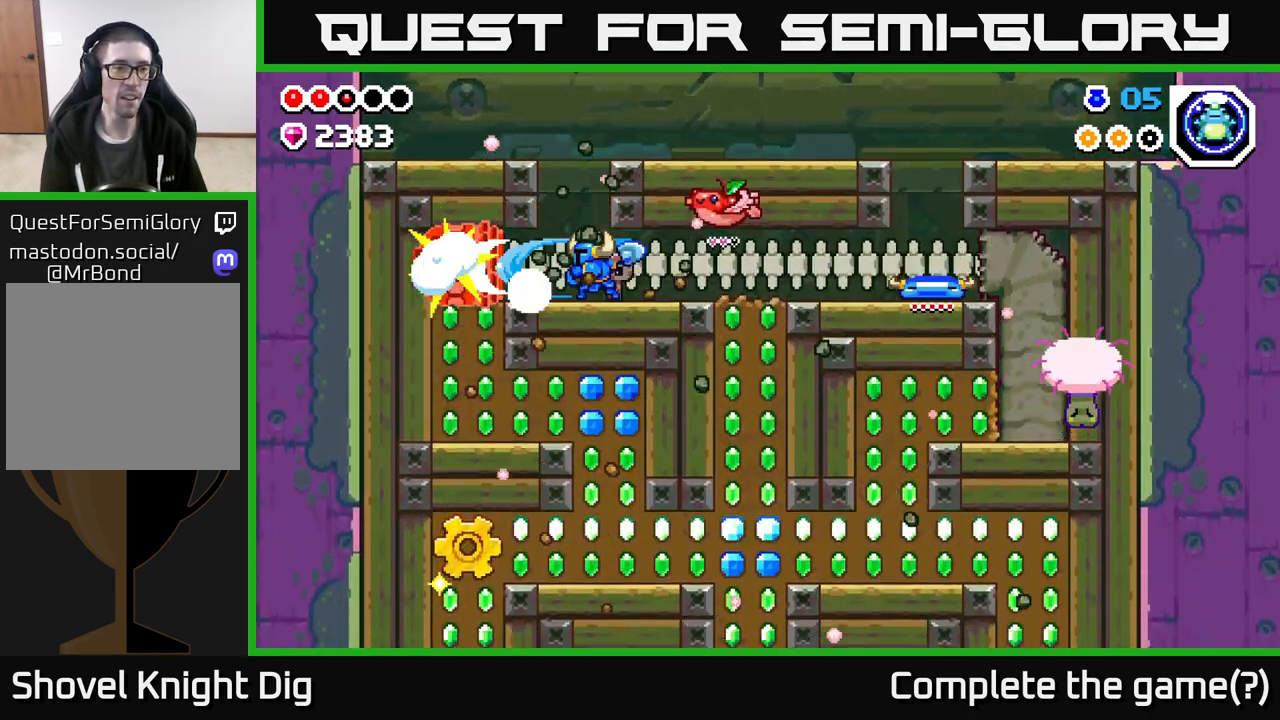
{"buttons": [], "left_stick": "left", "right_stick": "center", "events": [[100, "X", "up"], [133, "left_stick", "center"], [167, "X", "down"], [250, "X", "up"], [350, "X", "down"], [350, "left_stick", "left"], [433, "X", "up"]]}
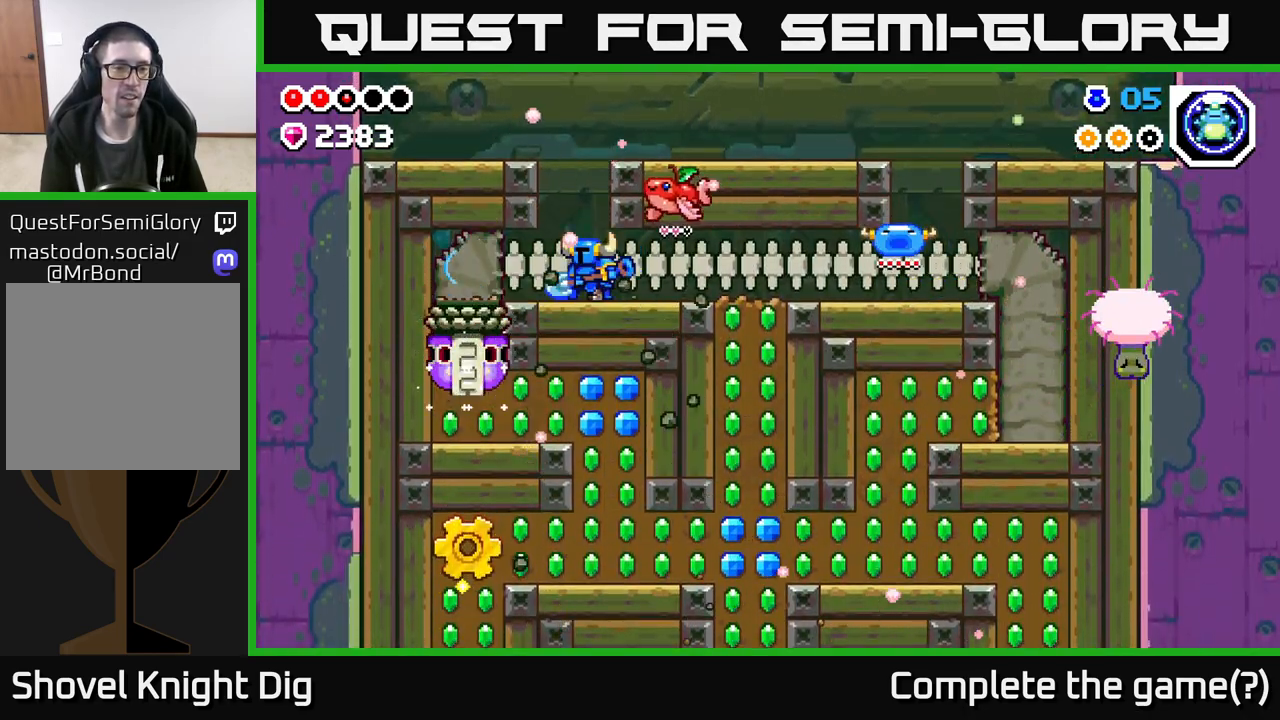
{"buttons": ["X"], "left_stick": "left", "right_stick": "center", "events": [[167, "X", "down"], [283, "X", "up"], [483, "X", "down"]]}
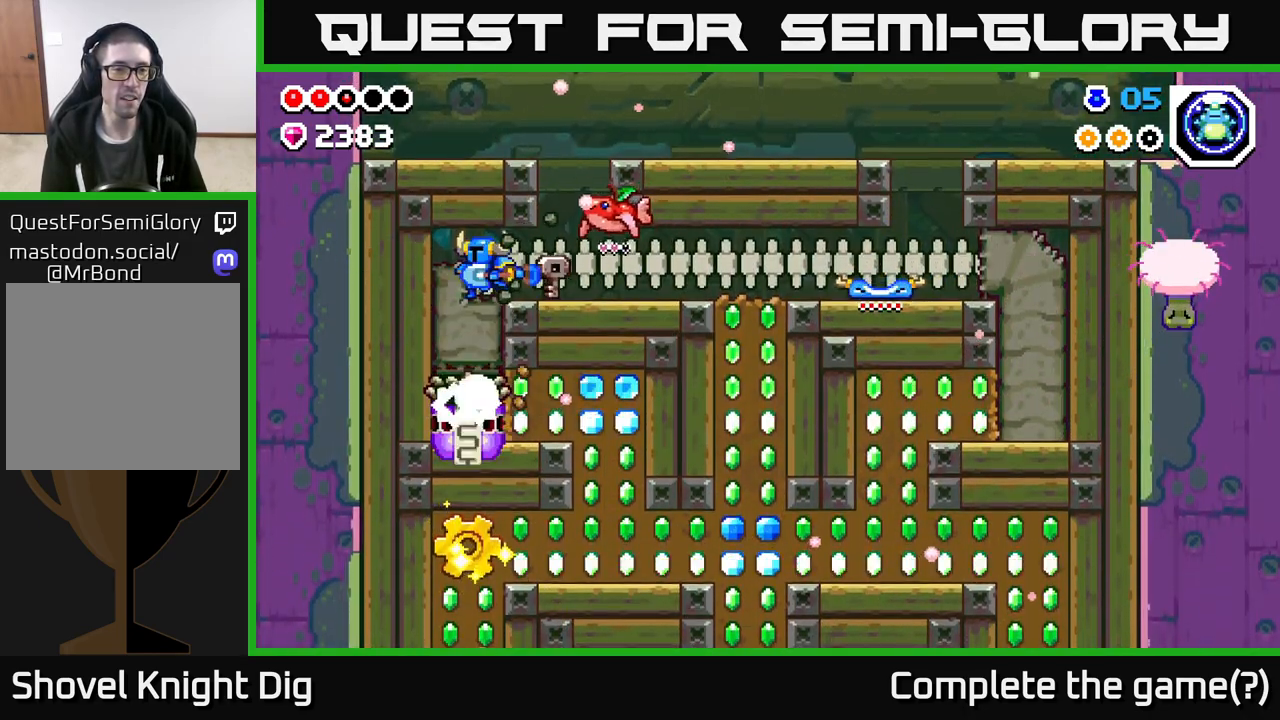
{"buttons": [], "left_stick": "down", "right_stick": "center", "events": [[33, "left_stick", "down"], [83, "X", "up"], [250, "X", "down"], [333, "X", "up"], [417, "X", "down"], [500, "X", "up"]]}
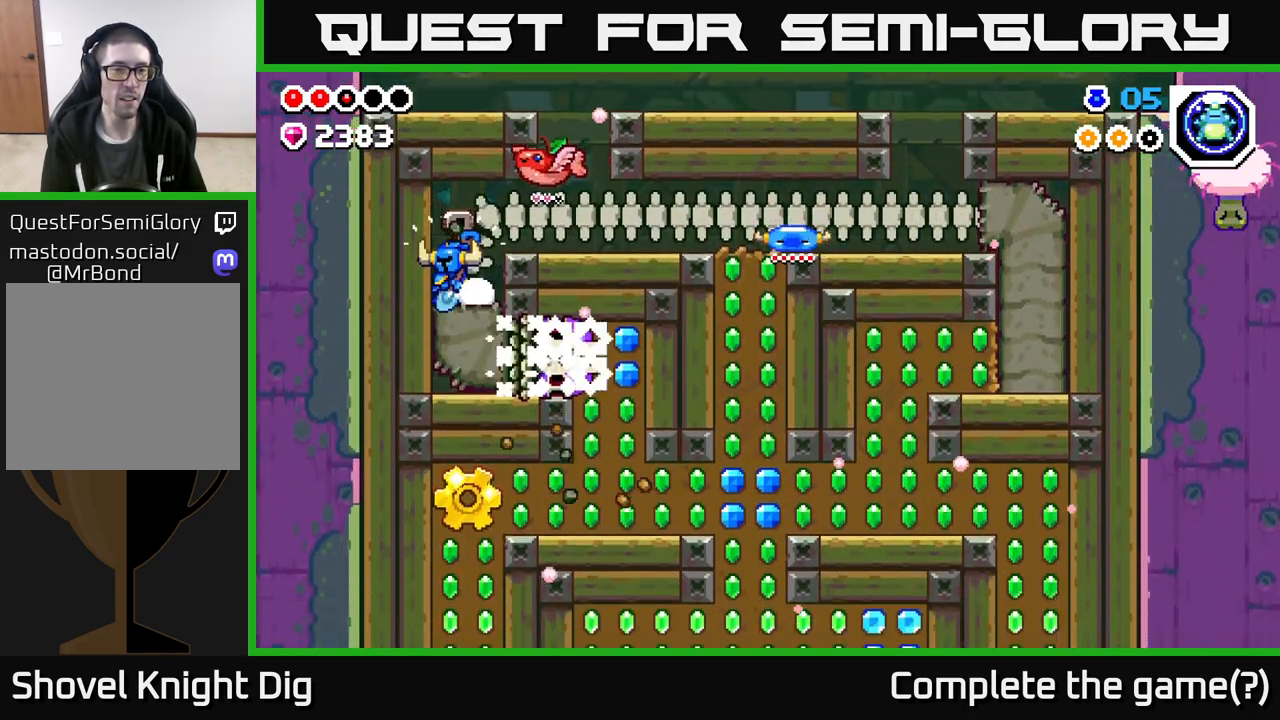
{"buttons": ["X"], "left_stick": "right", "right_stick": "center", "events": [[67, "X", "down"], [167, "X", "up"], [217, "left_stick", "right"], [267, "X", "down"], [367, "X", "up"], [417, "X", "down"]]}
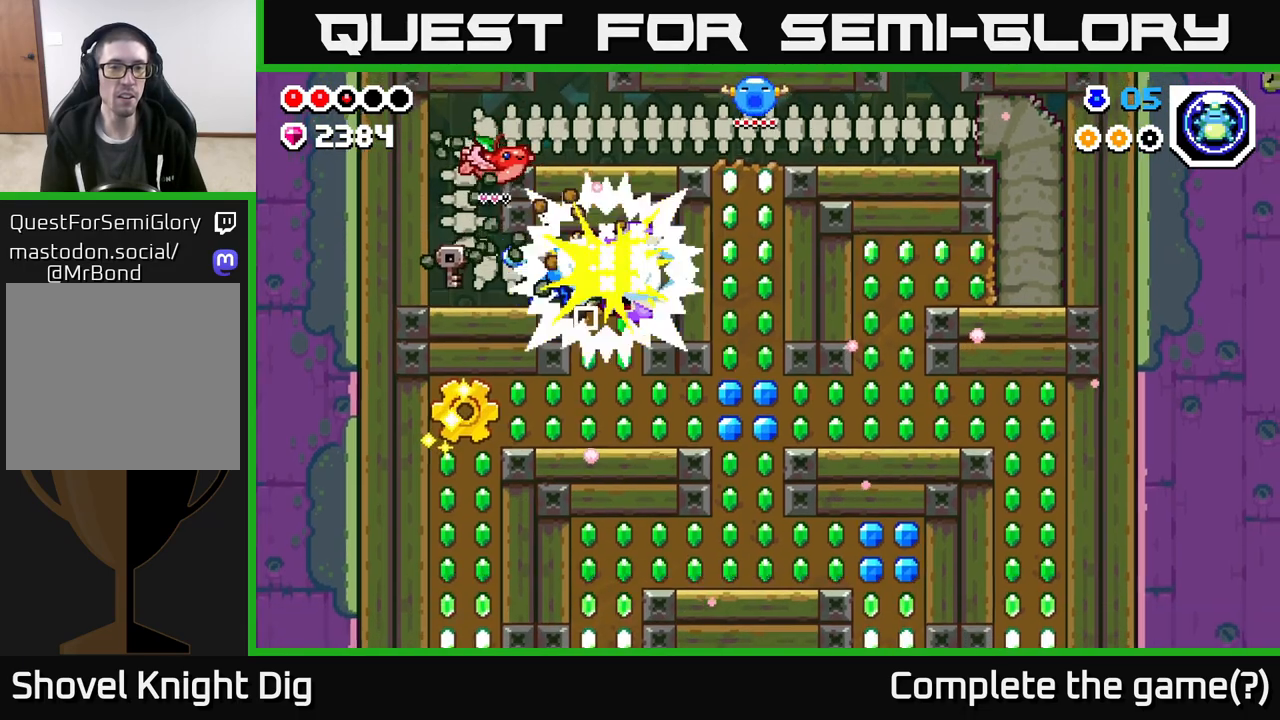
{"buttons": [], "left_stick": "right", "right_stick": "center", "events": [[17, "X", "up"], [100, "X", "down"], [183, "X", "up"], [200, "left_stick", "center"], [250, "X", "down"], [350, "X", "up"], [350, "left_stick", "right"]]}
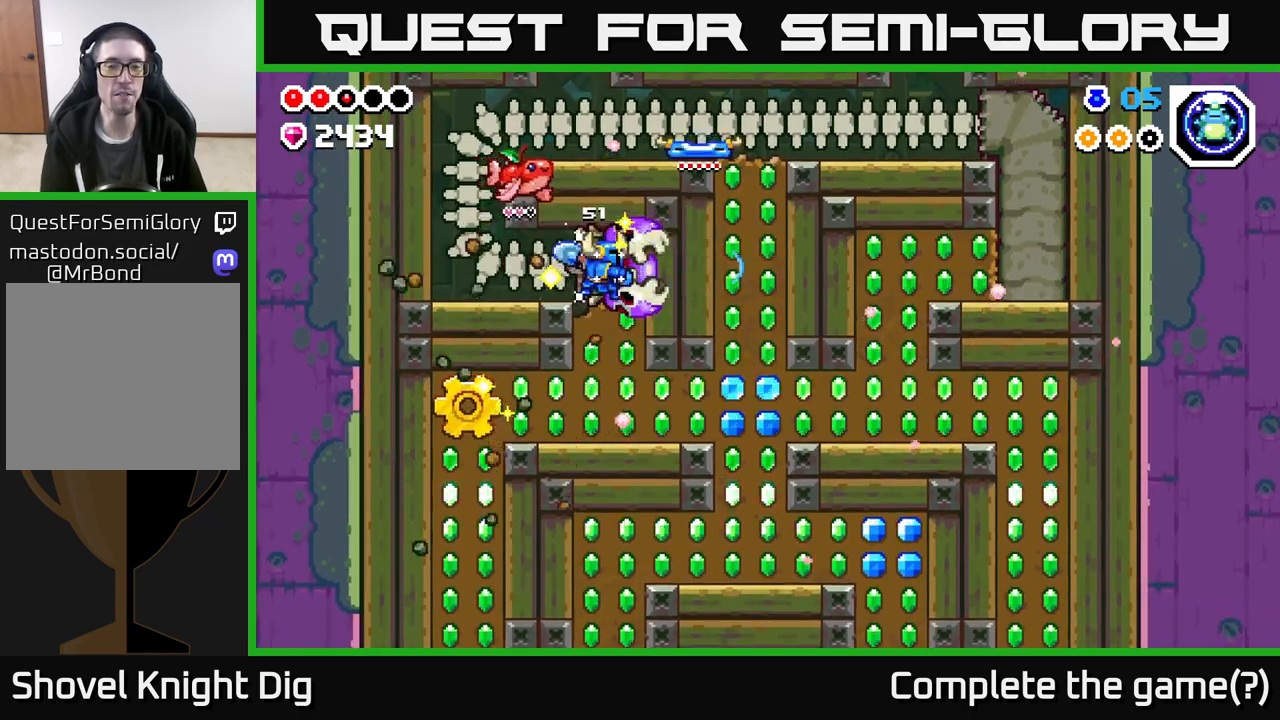
{"buttons": [], "left_stick": "down", "right_stick": "center", "events": [[133, "left_stick", "down"], [167, "X", "down"], [267, "X", "up"], [367, "X", "down"], [467, "X", "up"]]}
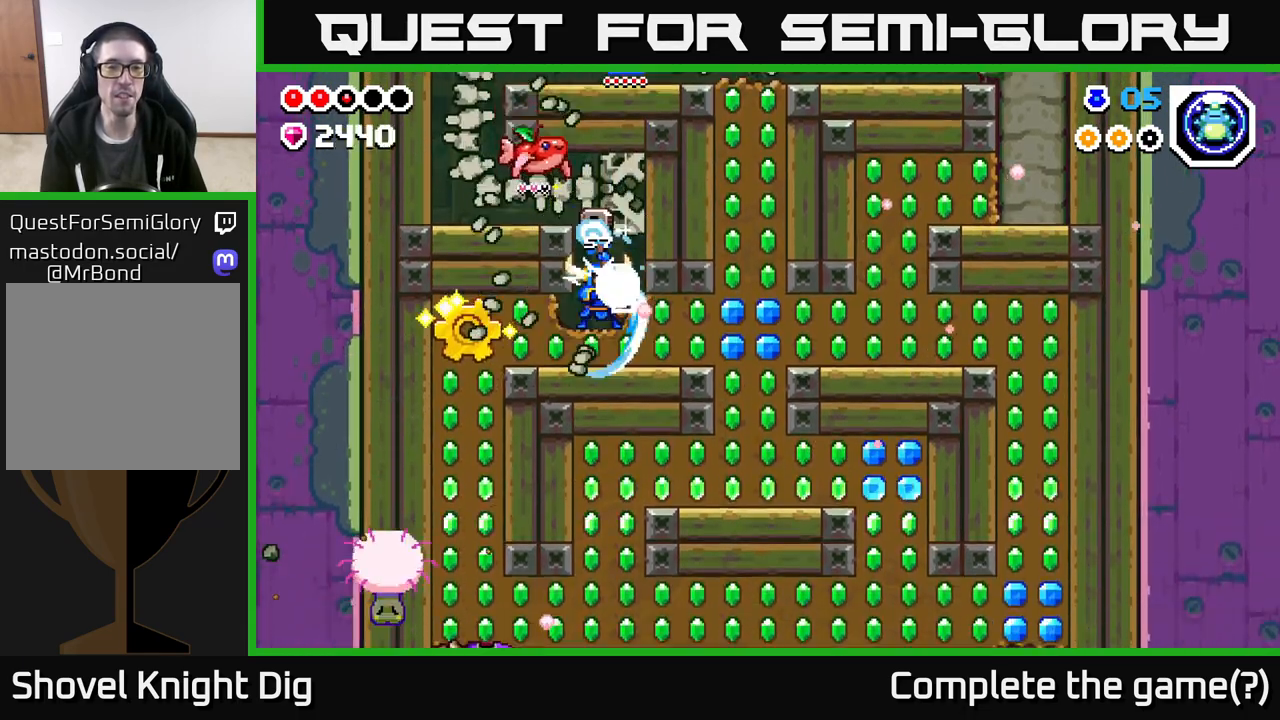
{"buttons": ["X"], "left_stick": "right", "right_stick": "center", "events": [[33, "X", "down"], [150, "X", "up"], [200, "left_stick", "right"], [217, "A", "down"], [283, "X", "down"], [333, "A", "up"], [383, "X", "up"], [483, "X", "down"]]}
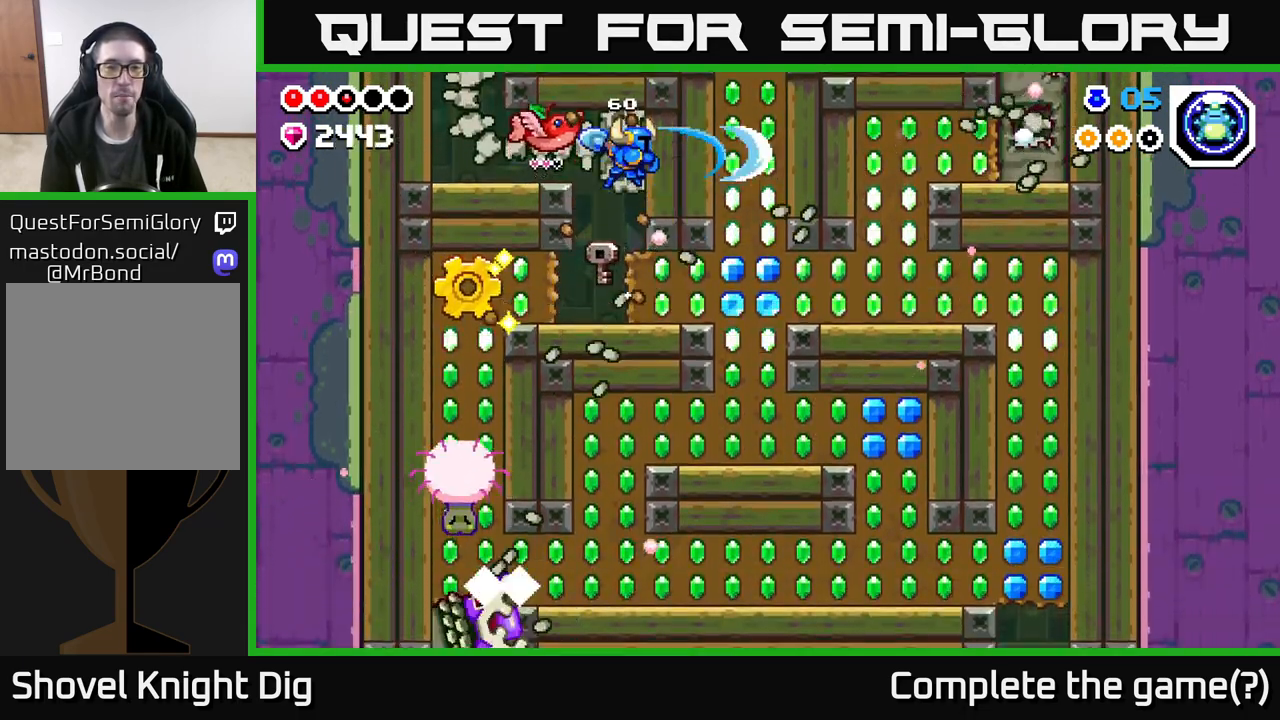
{"buttons": [], "left_stick": "right", "right_stick": "center", "events": [[50, "X", "up"], [367, "X", "down"], [467, "X", "up"]]}
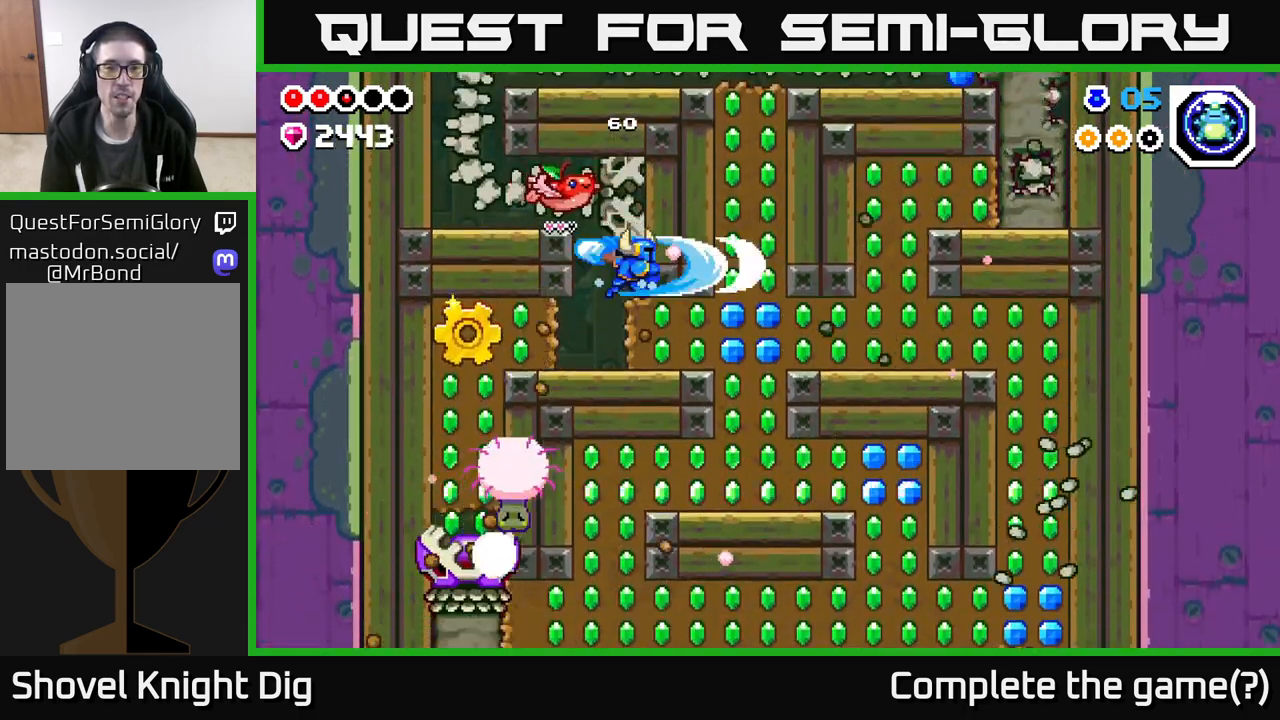
{"buttons": ["X"], "left_stick": "right", "right_stick": "center", "events": [[50, "X", "down"], [150, "X", "up"], [283, "X", "down"], [283, "left_stick", "down"], [383, "X", "up"], [467, "left_stick", "right"], [500, "X", "down"]]}
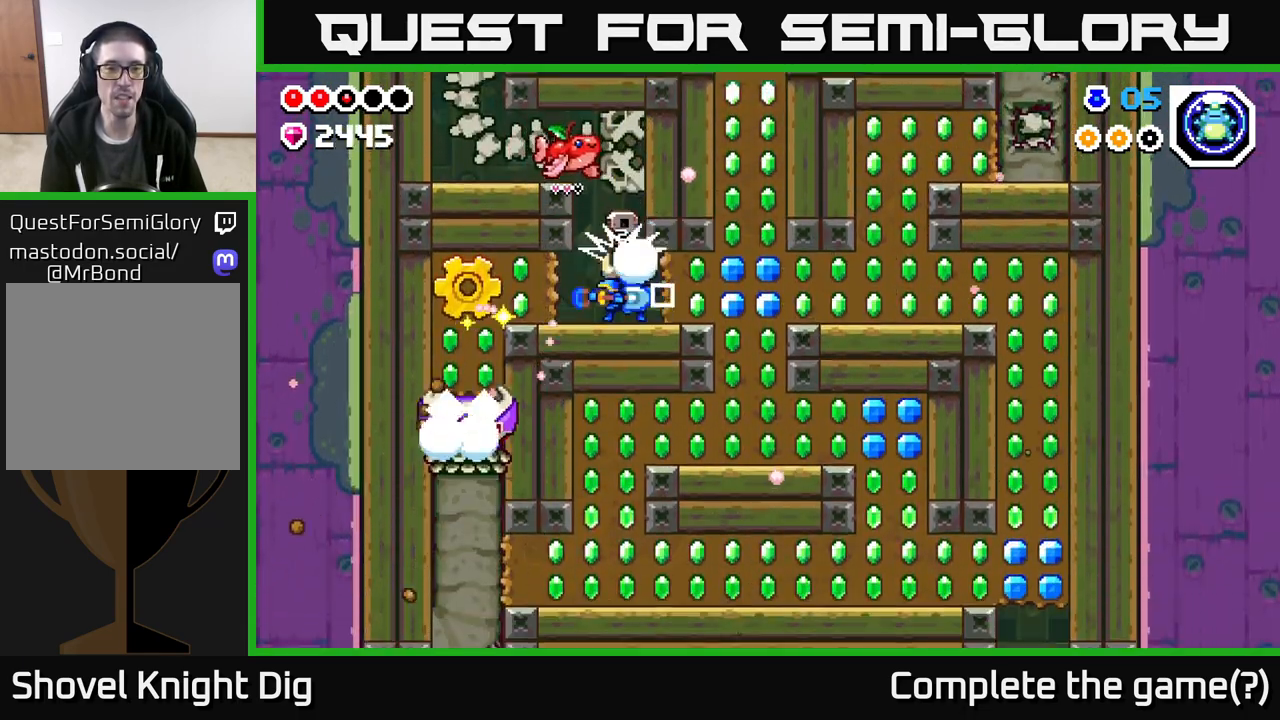
{"buttons": [], "left_stick": "left", "right_stick": "center", "events": [[100, "X", "up"], [167, "X", "down"], [267, "X", "up"], [367, "left_stick", "left"]]}
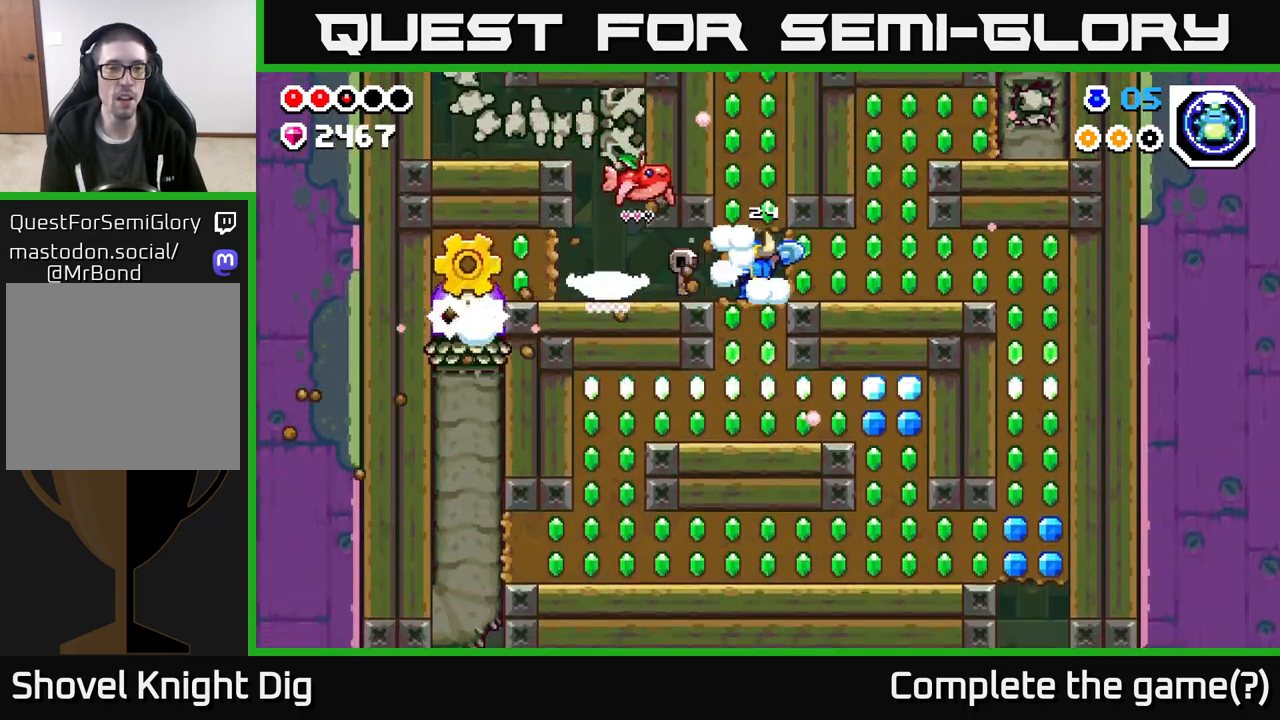
{"buttons": [], "left_stick": "left", "right_stick": "center", "events": [[367, "X", "down"], [450, "X", "up"]]}
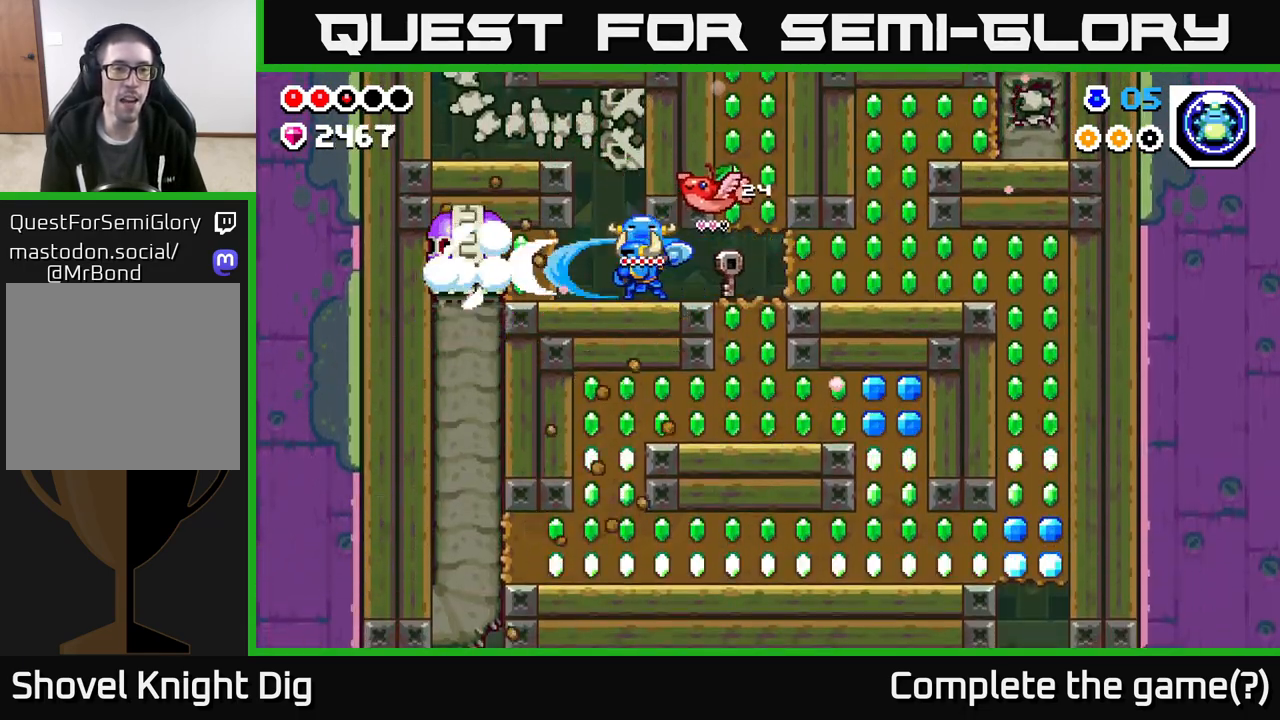
{"buttons": ["X"], "left_stick": "center", "right_stick": "center", "events": [[33, "X", "down"], [100, "X", "up"], [133, "left_stick", "center"], [183, "X", "down"], [267, "X", "up"], [350, "X", "down"], [433, "X", "up"], [500, "X", "down"]]}
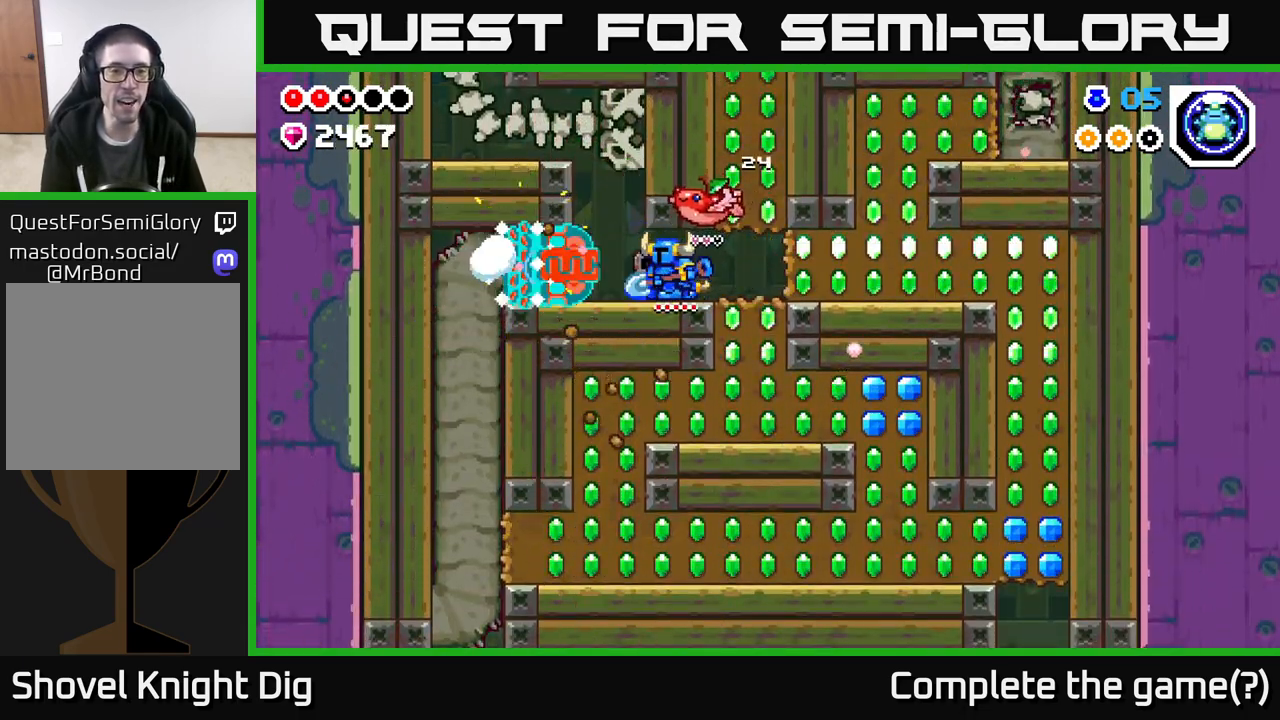
{"buttons": [], "left_stick": "center", "right_stick": "center", "events": [[100, "X", "up"], [167, "X", "down"], [283, "X", "up"], [367, "X", "down"], [467, "X", "up"]]}
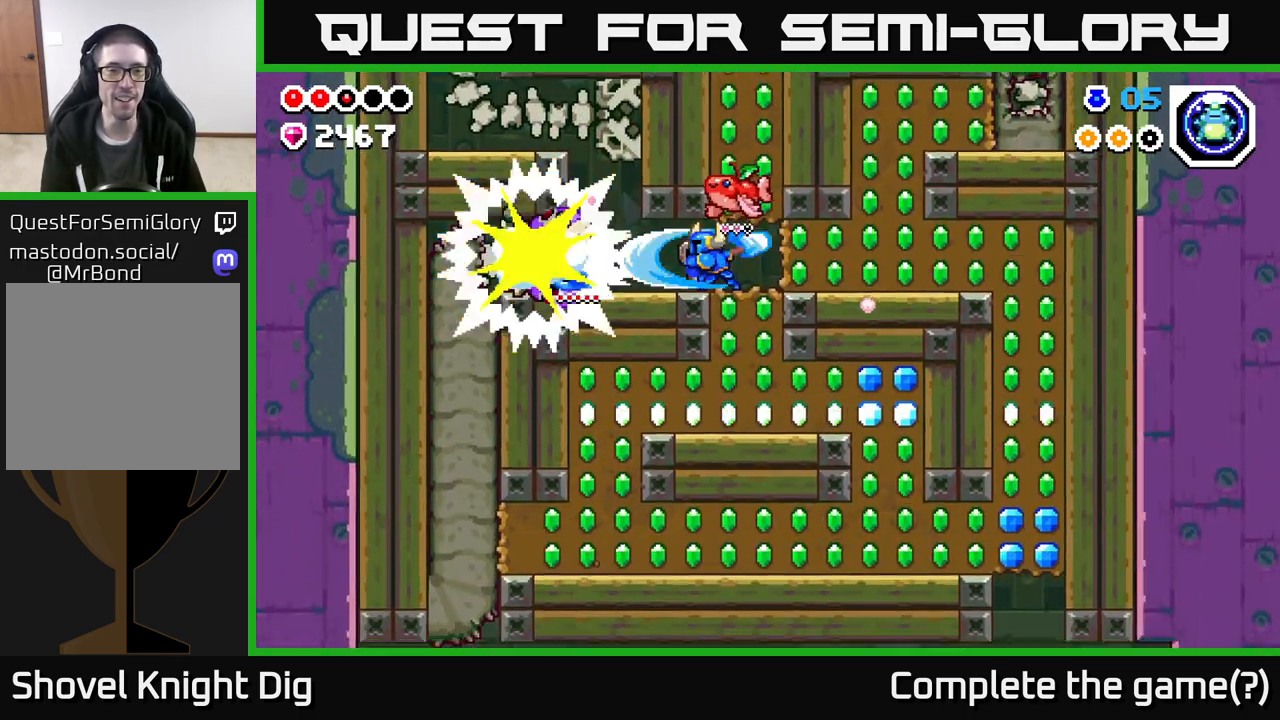
{"buttons": [], "left_stick": "left", "right_stick": "center", "events": [[50, "X", "down"], [117, "left_stick", "left"], [150, "X", "up"]]}
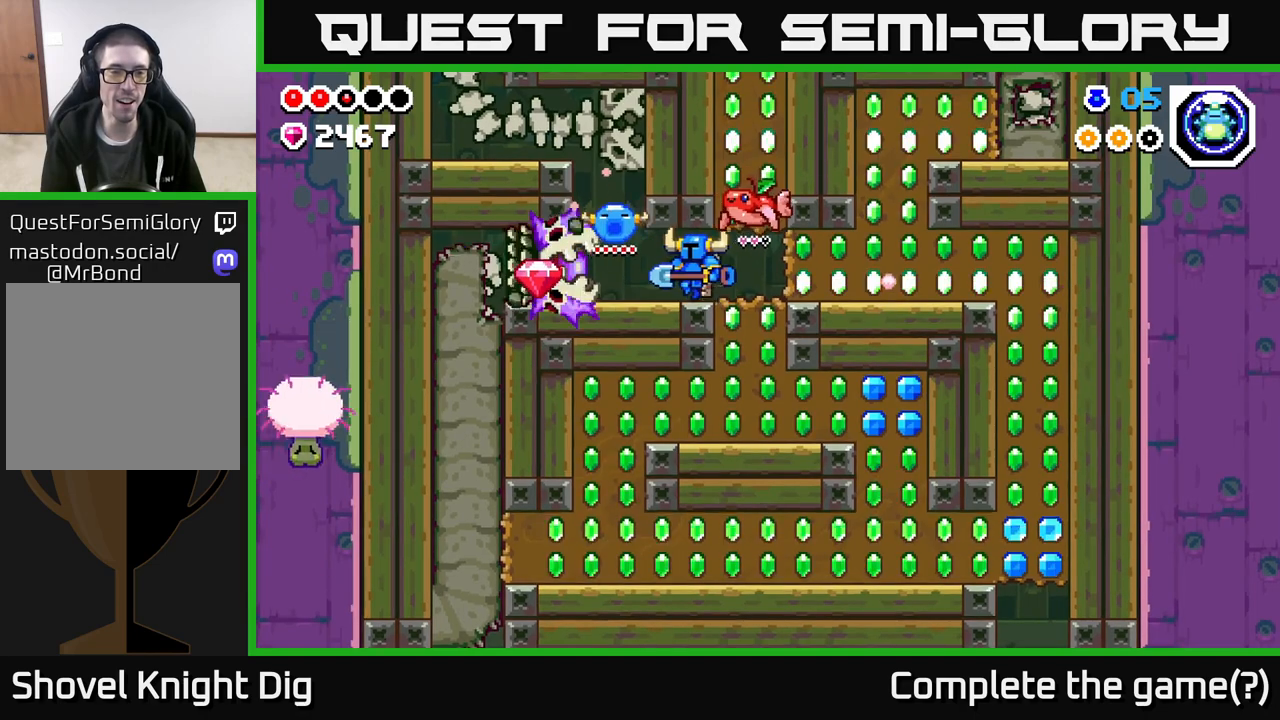
{"buttons": [], "left_stick": "left", "right_stick": "center", "events": []}
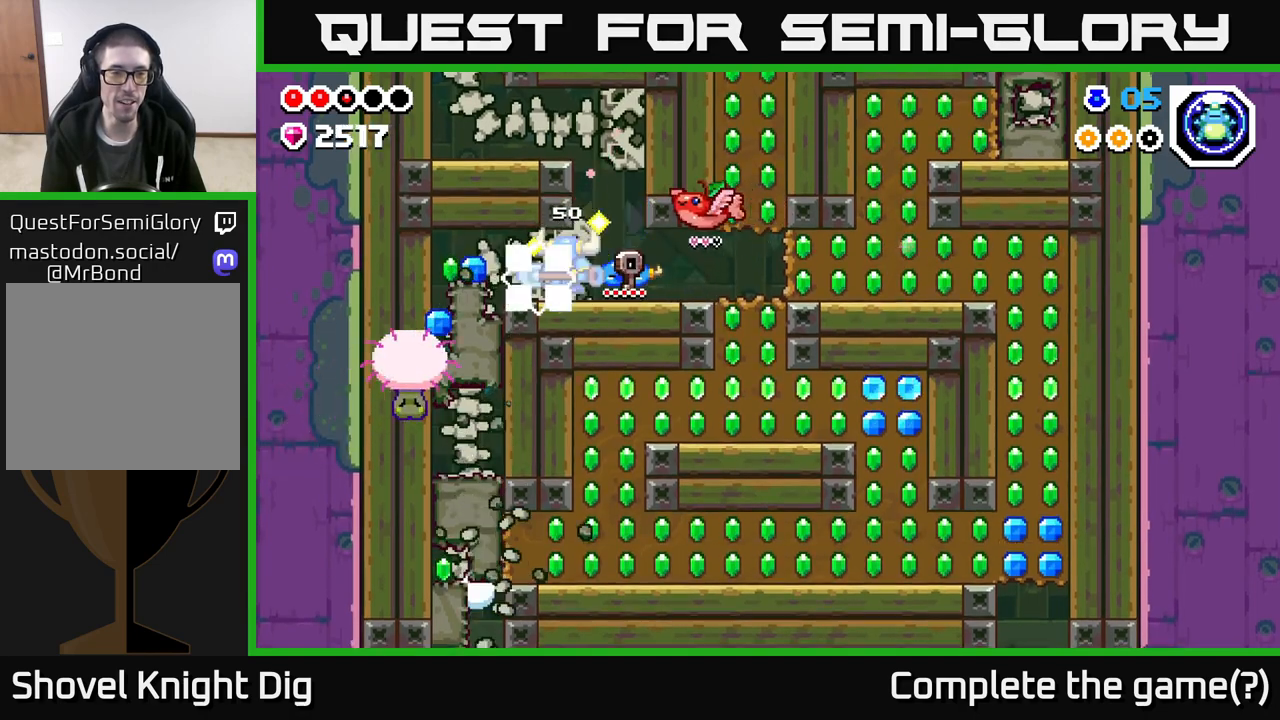
{"buttons": [], "left_stick": "right", "right_stick": "center", "events": [[133, "left_stick", "right"]]}
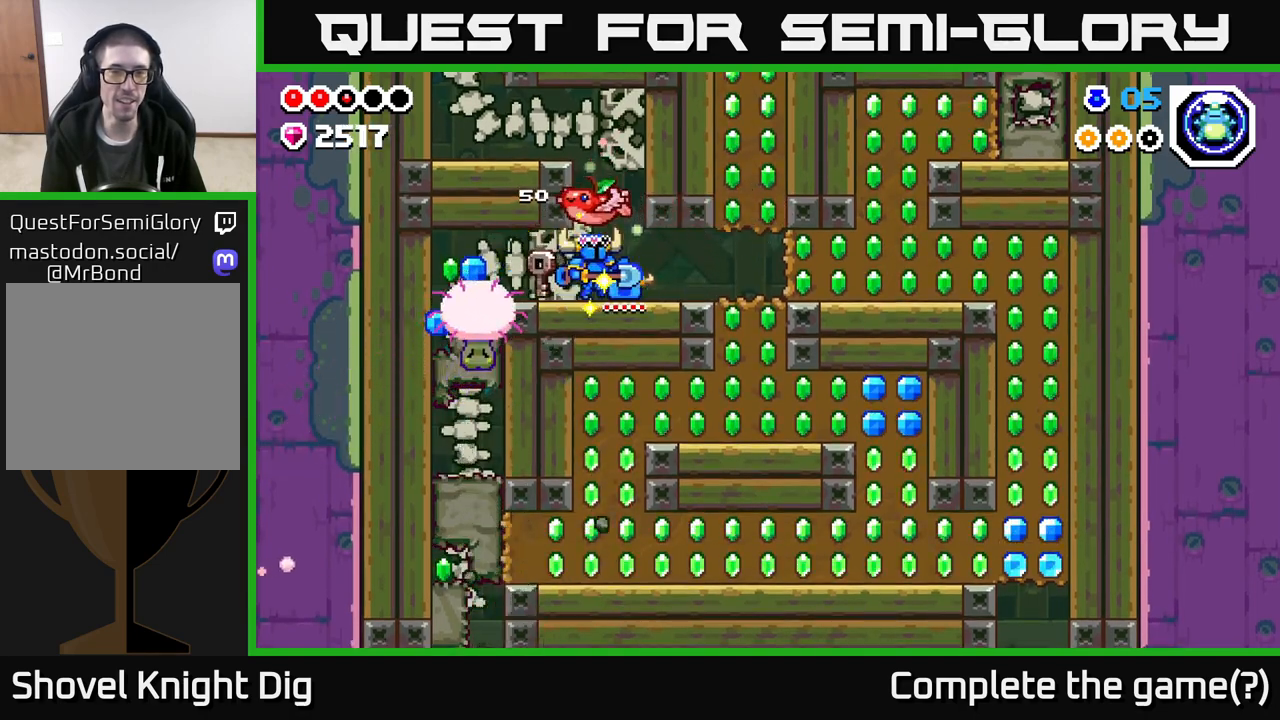
{"buttons": [], "left_stick": "left", "right_stick": "center", "events": [[133, "left_stick", "left"], [183, "X", "down"], [267, "X", "up"]]}
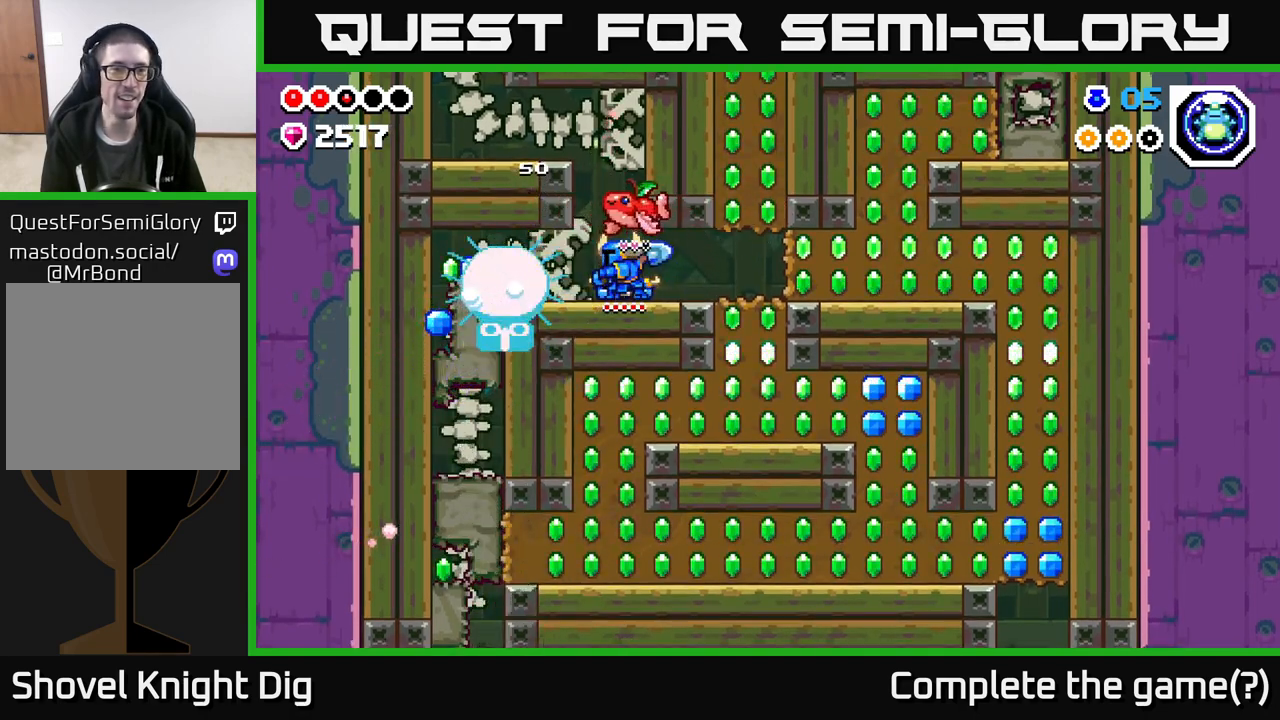
{"buttons": [], "left_stick": "left", "right_stick": "center", "events": []}
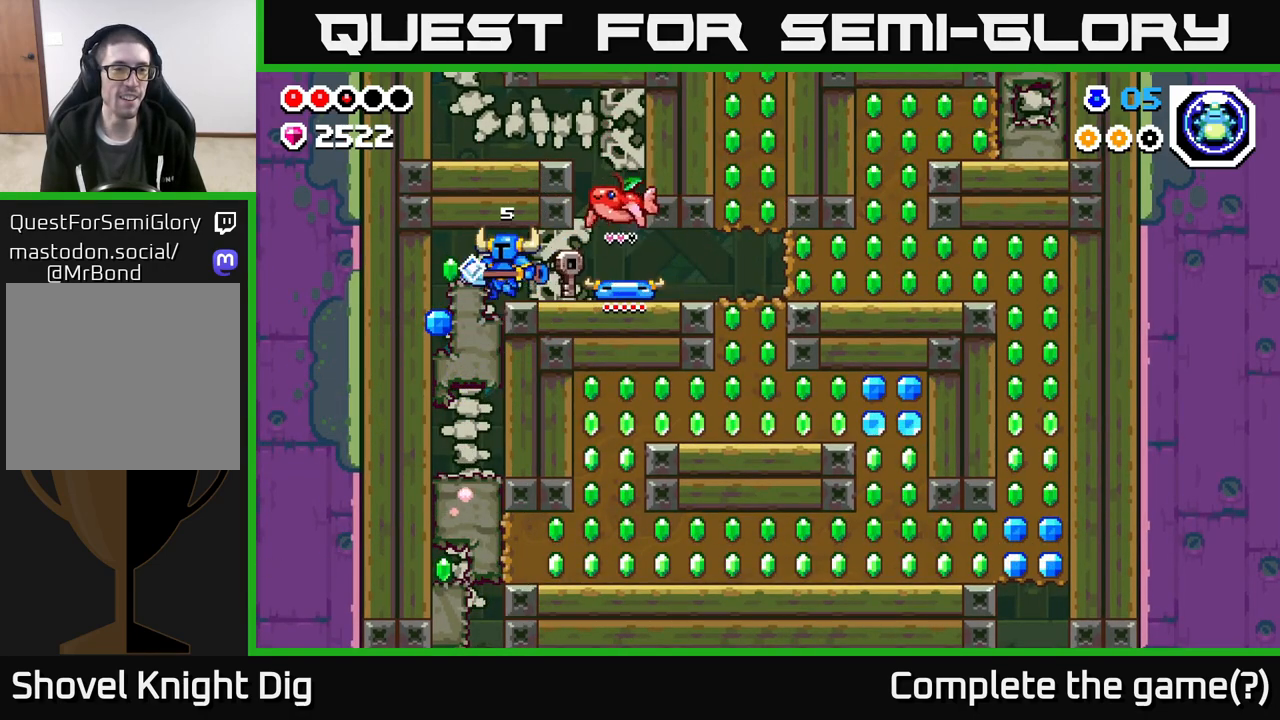
{"buttons": [], "left_stick": "up-left", "right_stick": "center", "events": [[167, "left_stick", "down-left"], [250, "X", "down"], [350, "X", "up"], [450, "left_stick", "up-left"]]}
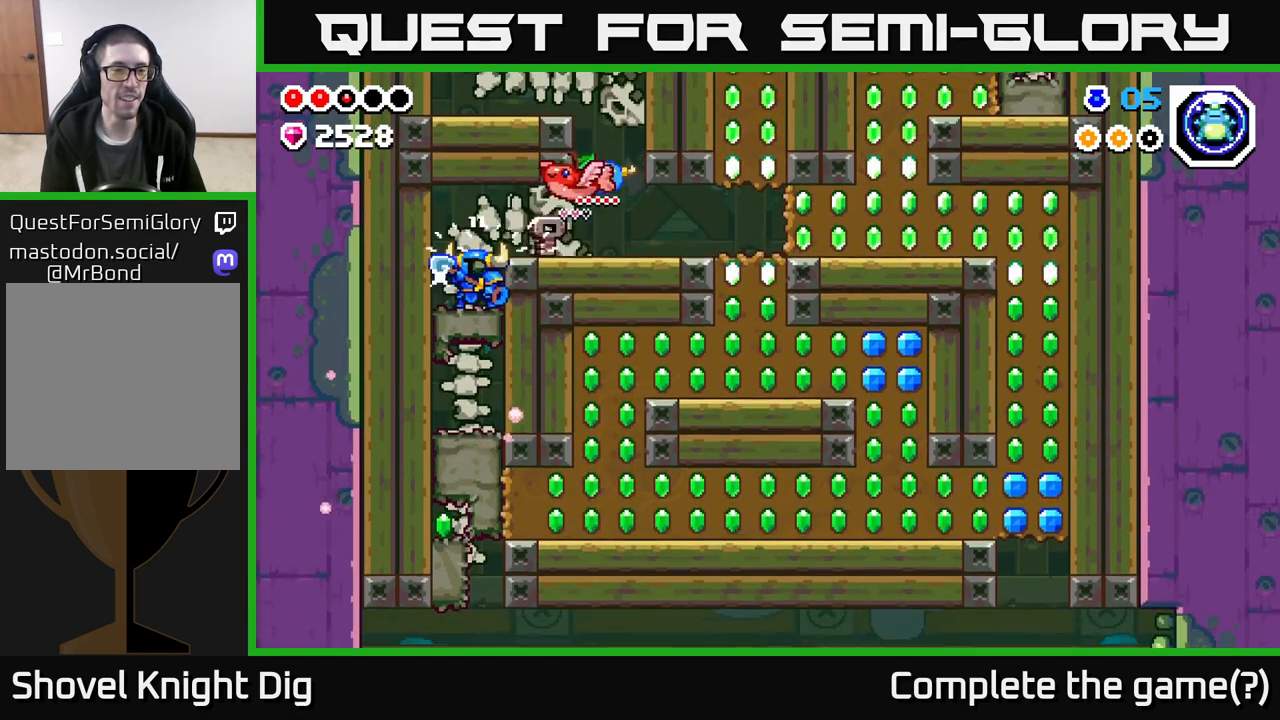
{"buttons": [], "left_stick": "right", "right_stick": "center", "events": [[167, "left_stick", "center"], [217, "left_stick", "right"], [317, "A", "down"], [467, "A", "up"]]}
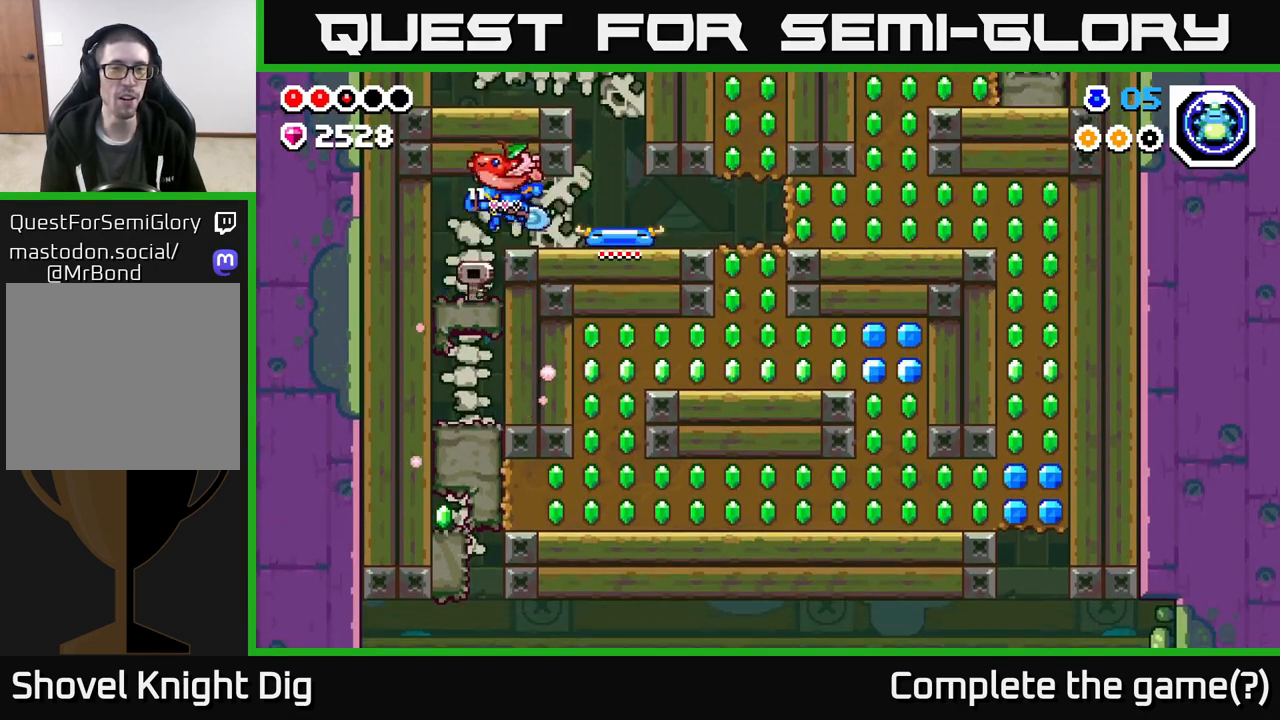
{"buttons": [], "left_stick": "right", "right_stick": "center", "events": []}